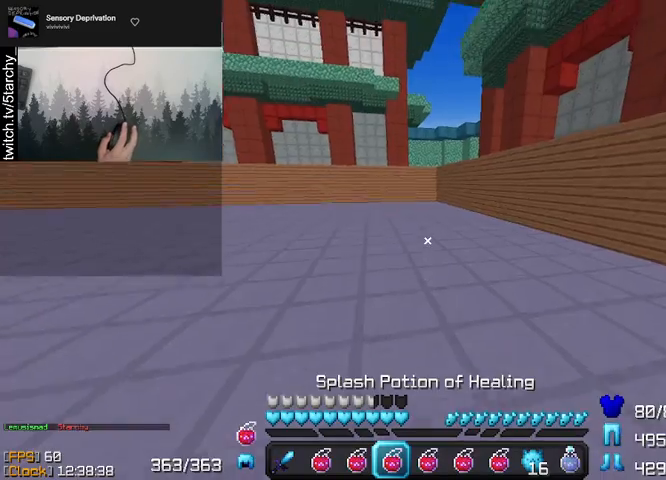
Gameplay with keyboard and mouse; each line is a JSON object with the keys and mouse buttons held at the frame after it. "events" lists presses ("down") and releases ("up") of "a", "d", "s", "shift", "space", "w", "mouse_left" and "mouse_right" between this image and that frame as [ms after this image, input, new state], when the widget could be followed in between. "mouse_left", "mouse_right" = the "left", "right" buttons of the "mouse" list. No other keys are recorded. Fast repeated clicks can show as one long hold. Mouse movement is not recorded.
{"keys": ["w"], "mouse": [], "events": [[33, "space", "down"], [300, "space", "up"]]}
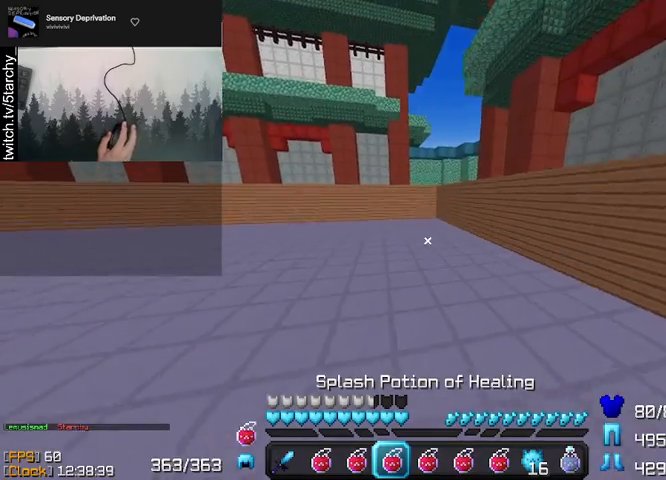
{"keys": ["w"], "mouse": ["right"], "events": [[33, "space", "down"], [333, "mouse_right", "down"], [367, "space", "up"]]}
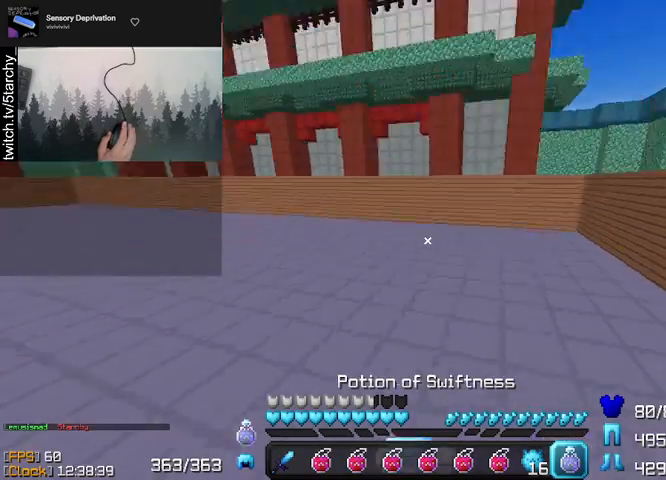
{"keys": ["d"], "mouse": ["right"], "events": [[133, "d", "down"], [200, "w", "up"]]}
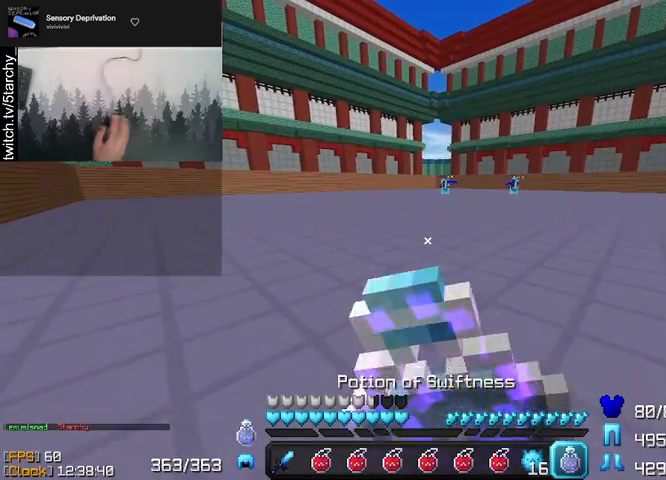
{"keys": ["d"], "mouse": ["right"], "events": []}
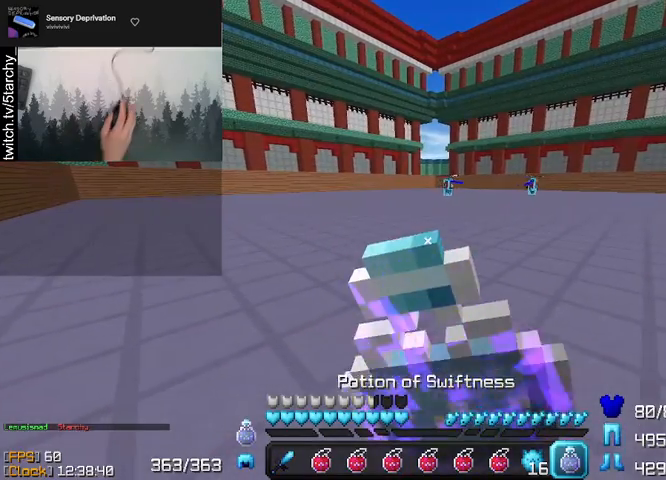
{"keys": ["d"], "mouse": ["right"], "events": []}